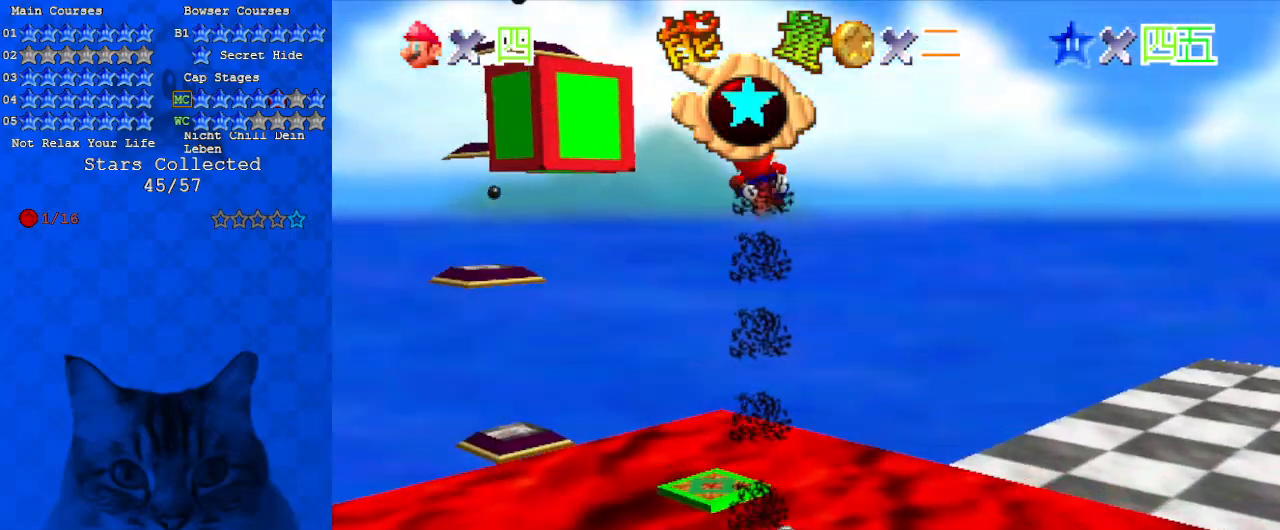
Gameplay with keyboard; each line is a JSON object with the keys held at the frame after it. "events" lists presses ("down") and releases ("up") of "a", "c", "ctrl", "d", "down", "left", "return", "right", "s", "shift", "up", "w", "x" and "y" between this image and that frame as [ms after this image, input, new state], when the widget could be followed in between. No other keys are recorded. Mouse input is not recorded.
{"keys": ["left", "up"], "events": [[67, "left", "down"], [200, "left", "up"], [433, "left", "down"]]}
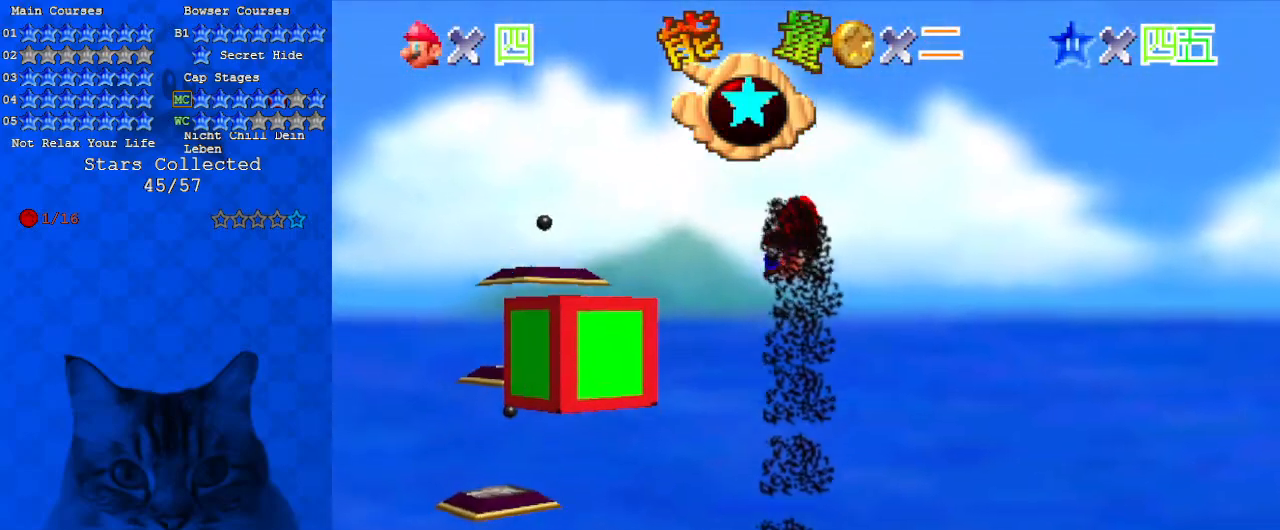
{"keys": [], "events": [[33, "left", "up"], [67, "up", "up"], [300, "down", "down"], [467, "down", "up"]]}
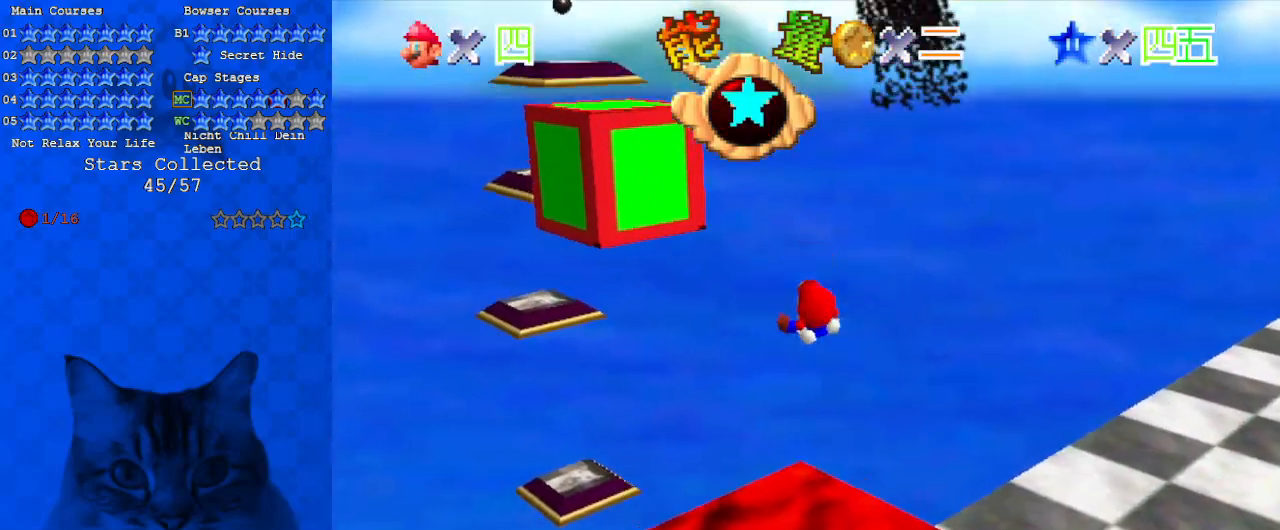
{"keys": ["up"], "events": [[167, "a", "down"], [367, "a", "up"], [400, "up", "down"]]}
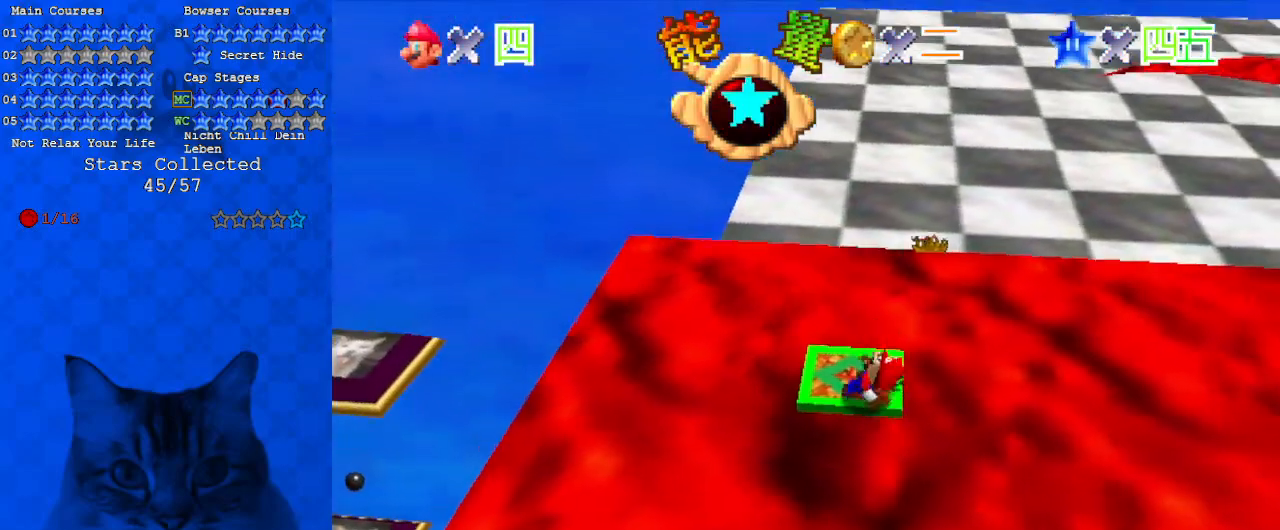
{"keys": ["right"], "events": [[67, "up", "up"], [167, "down", "down"], [233, "right", "down"], [367, "down", "up"]]}
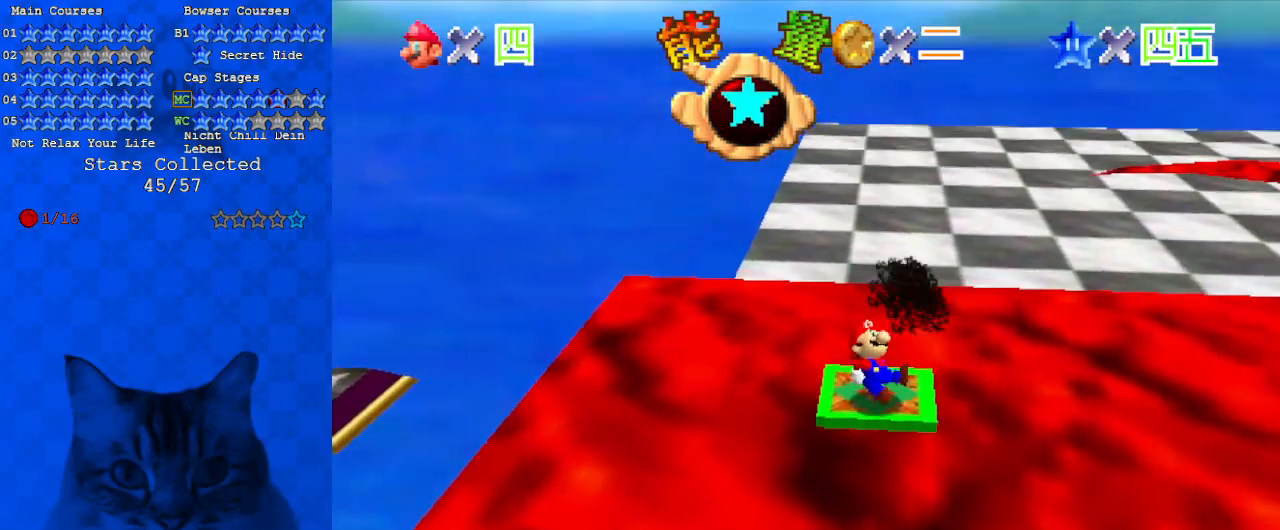
{"keys": ["right"], "events": [[33, "right", "up"], [233, "right", "down"]]}
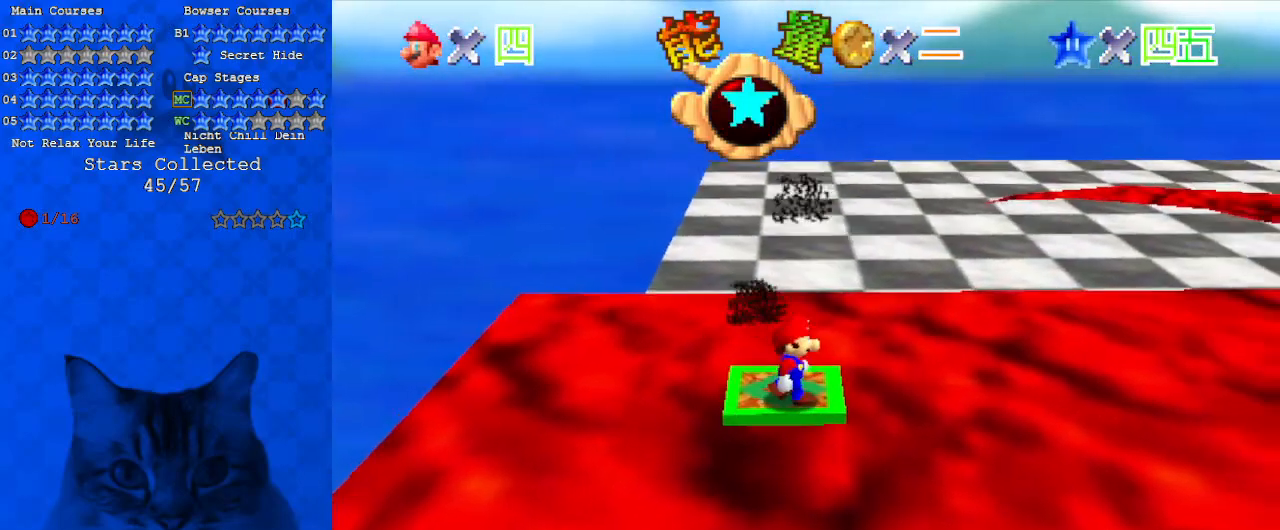
{"keys": ["right", "shift"], "events": [[100, "right", "up"], [233, "left", "down"], [333, "left", "up"], [467, "right", "down"], [467, "shift", "down"]]}
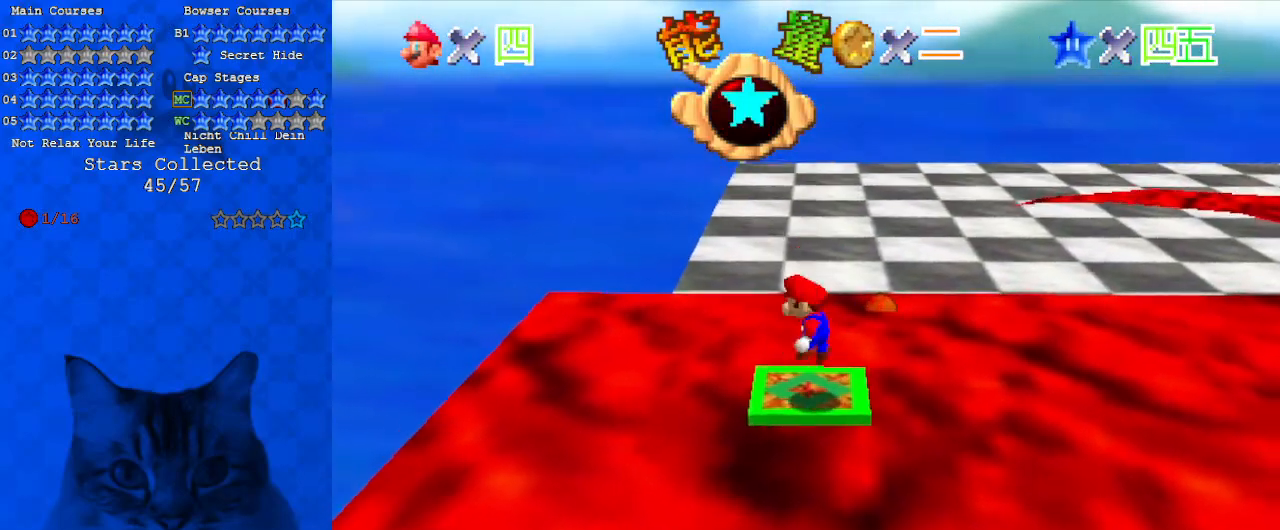
{"keys": ["ctrl"], "events": [[167, "shift", "up"], [233, "left", "down"], [233, "right", "up"], [233, "up", "down"], [367, "ctrl", "down"], [433, "up", "up"], [467, "left", "up"]]}
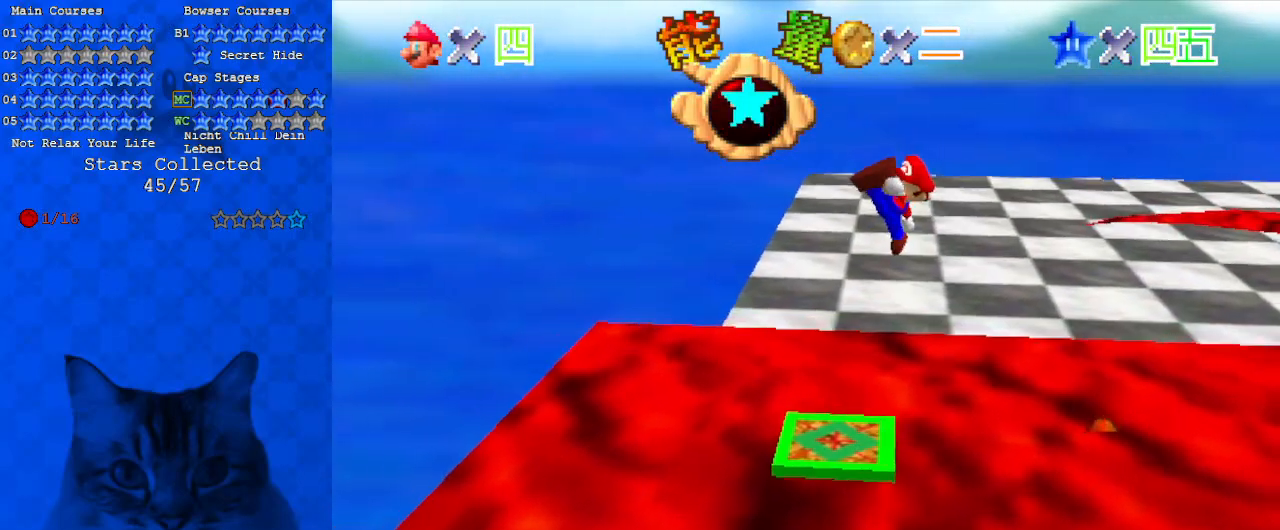
{"keys": [], "events": [[33, "ctrl", "up"]]}
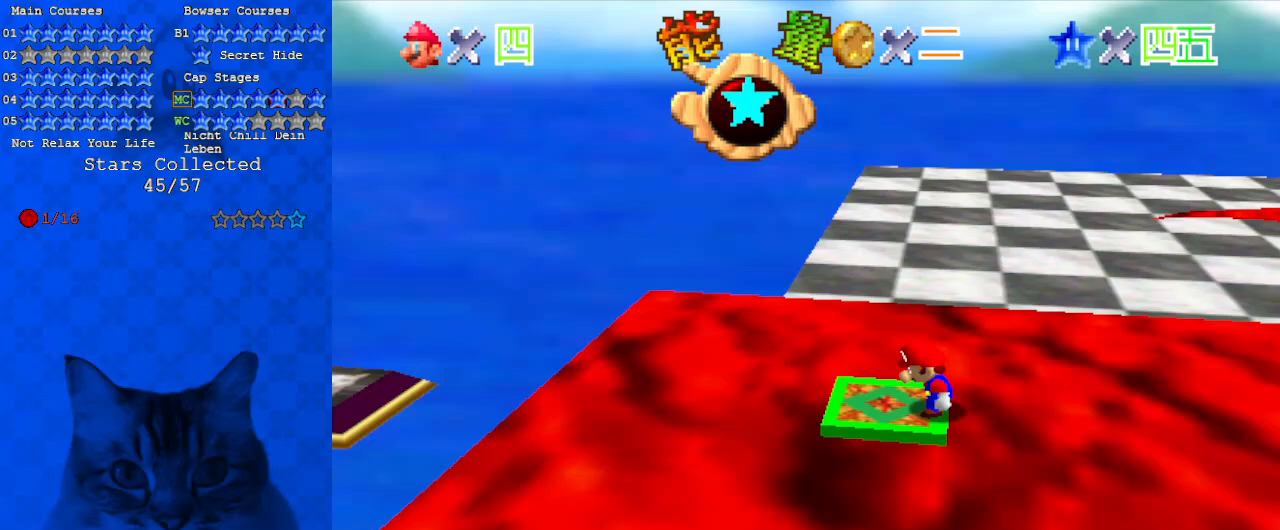
{"keys": ["left"], "events": [[233, "ctrl", "down"], [267, "left", "down"], [367, "ctrl", "up"]]}
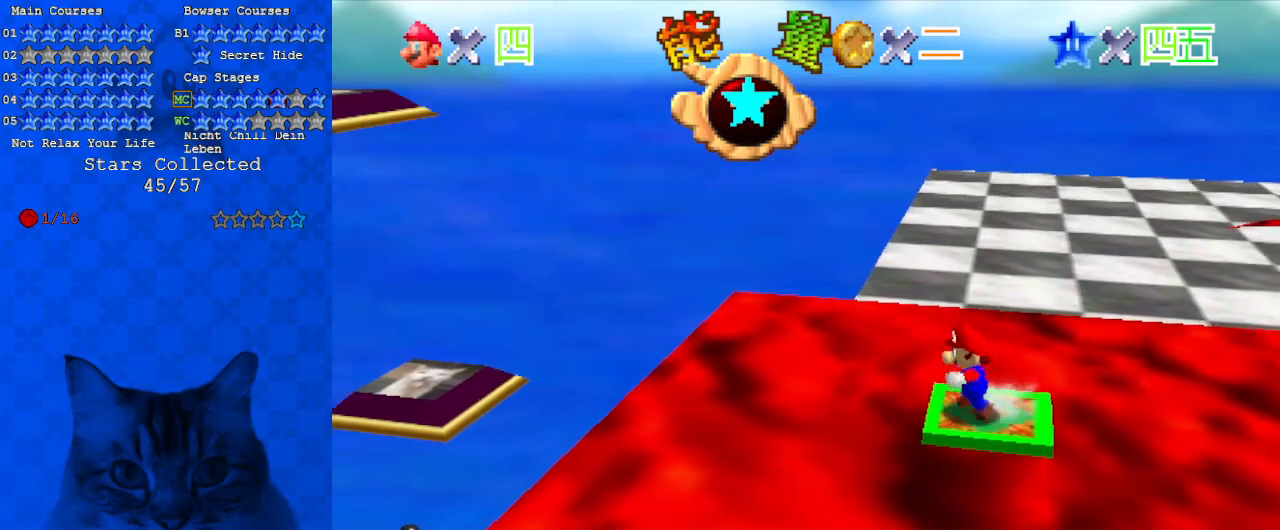
{"keys": ["left"], "events": []}
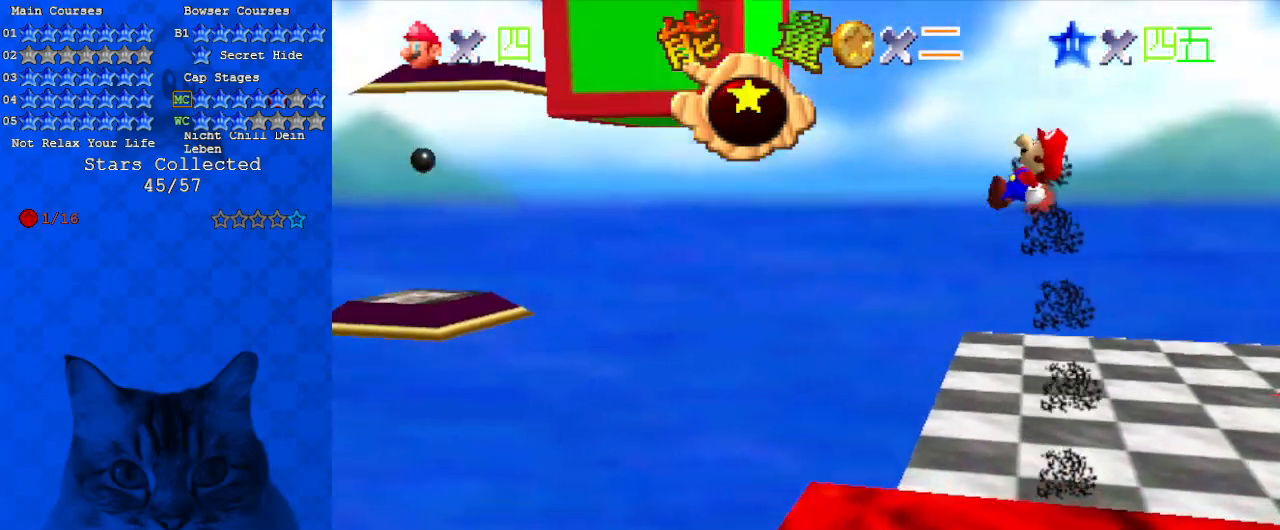
{"keys": ["left"], "events": []}
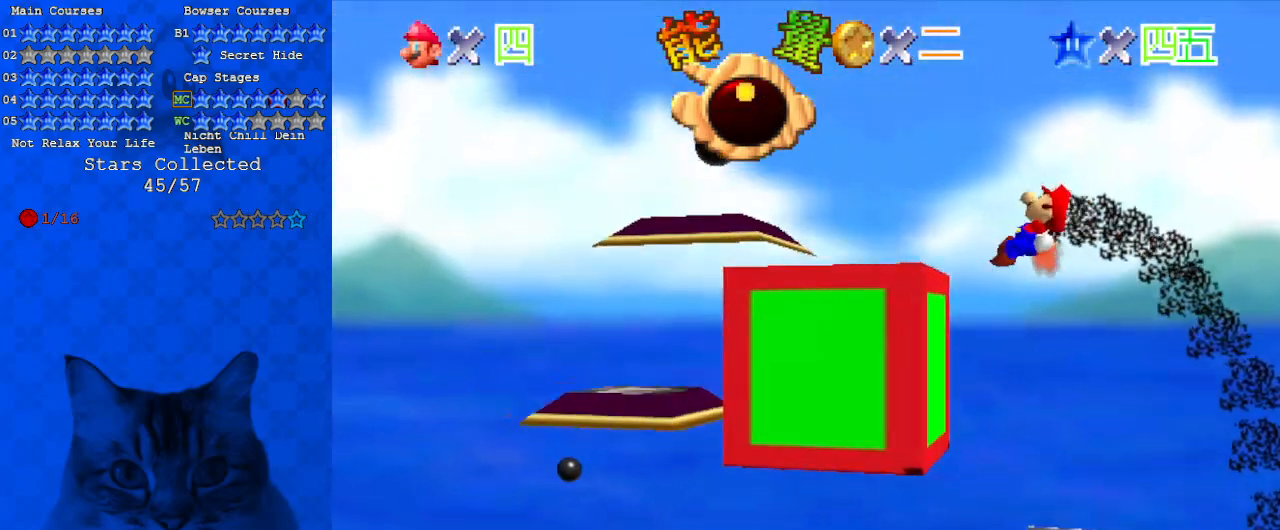
{"keys": [], "events": [[100, "right", "down"], [167, "left", "up"], [333, "right", "up"]]}
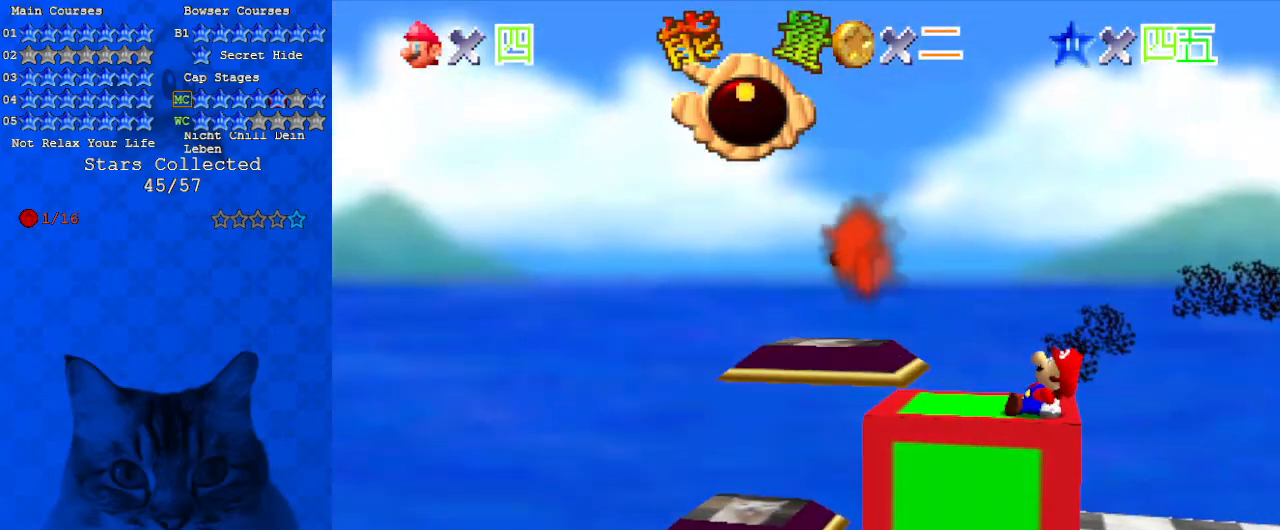
{"keys": ["right", "shift"], "events": [[167, "shift", "down"], [200, "right", "down"]]}
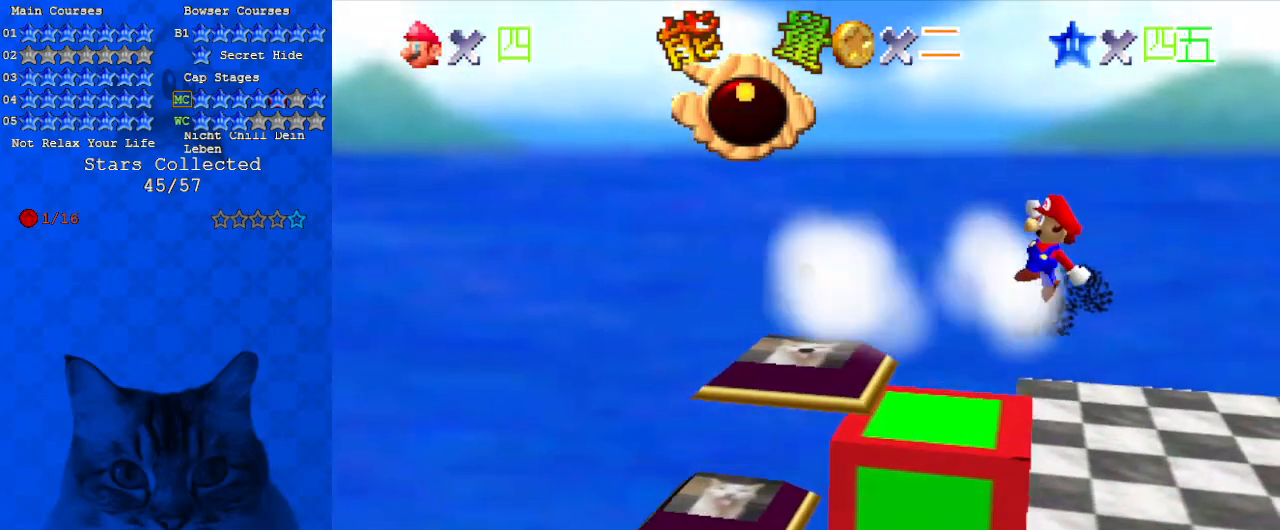
{"keys": ["left", "up"], "events": [[33, "left", "down"], [67, "right", "up"], [200, "ctrl", "down"], [367, "shift", "up"], [367, "up", "down"], [400, "ctrl", "up"]]}
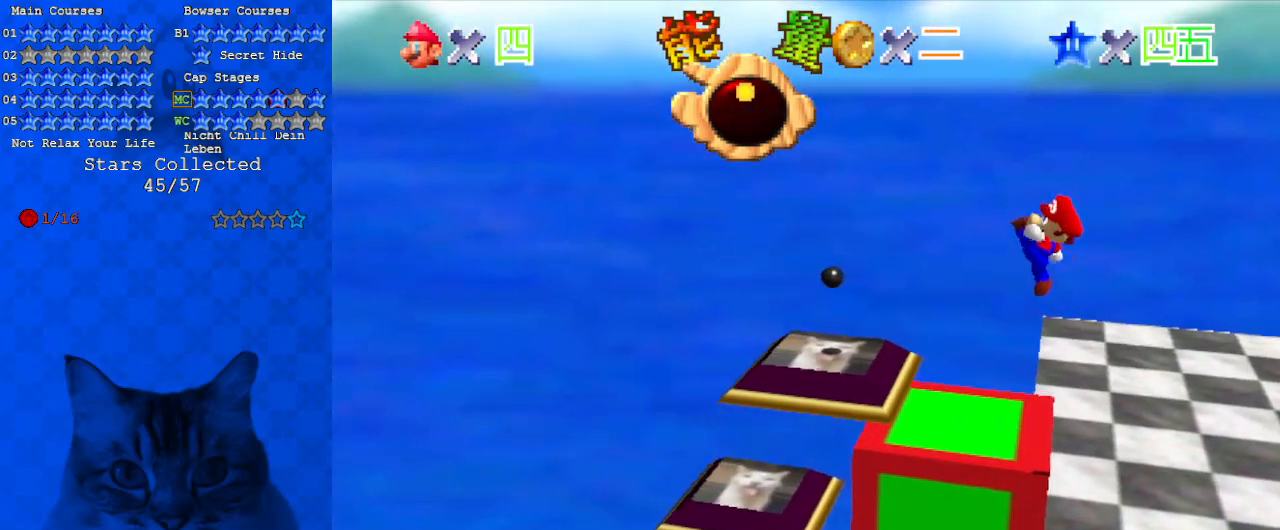
{"keys": ["left"], "events": [[33, "up", "up"], [233, "down", "down"], [300, "down", "up"]]}
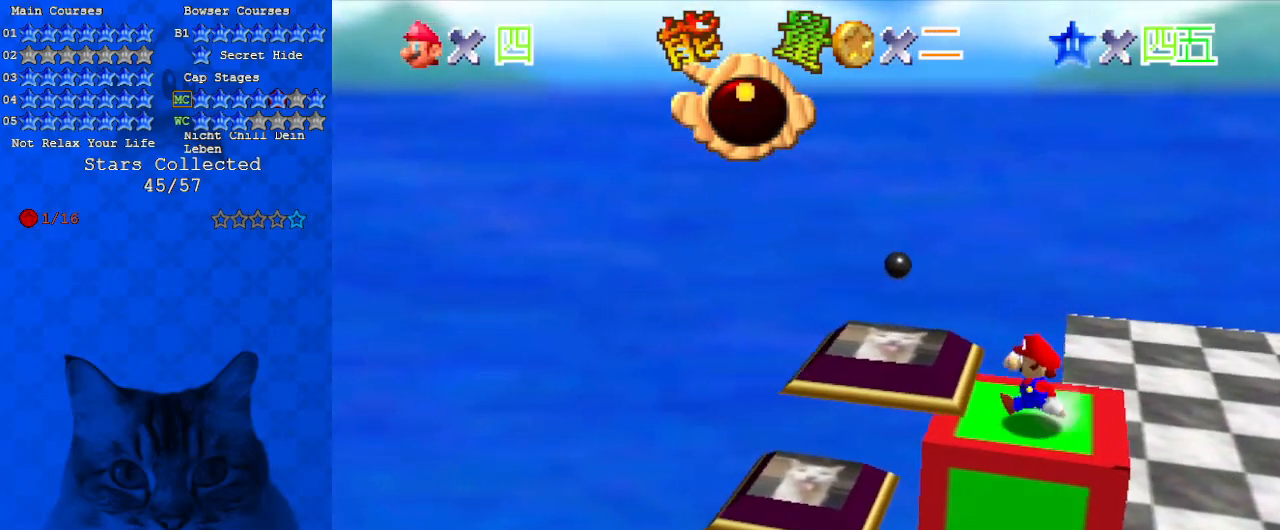
{"keys": ["left"], "events": [[200, "up", "down"], [267, "up", "up"]]}
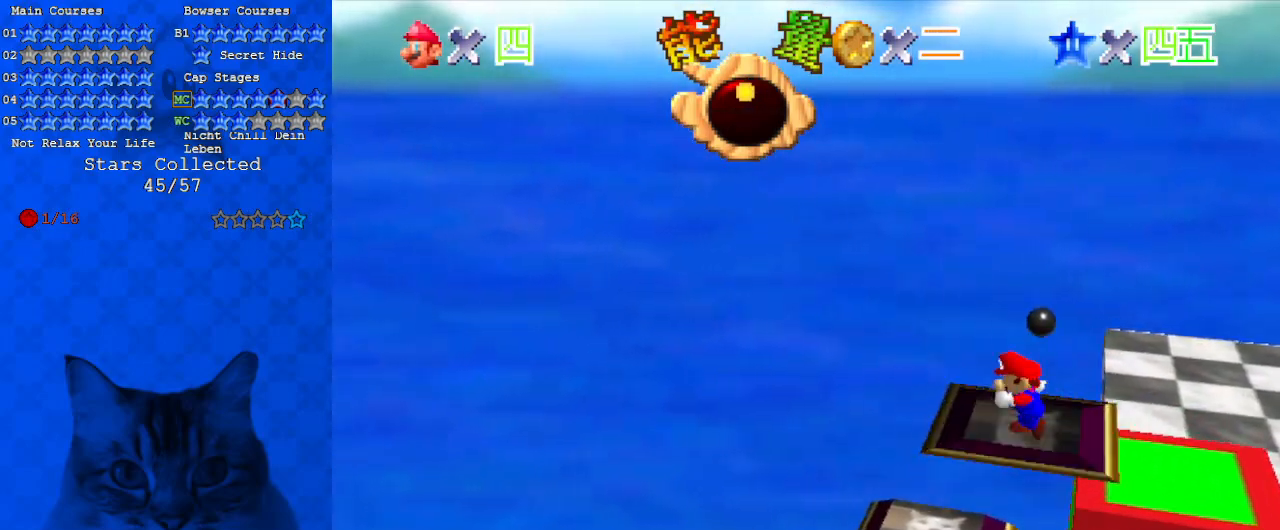
{"keys": ["right"], "events": [[200, "right", "down"], [233, "left", "up"]]}
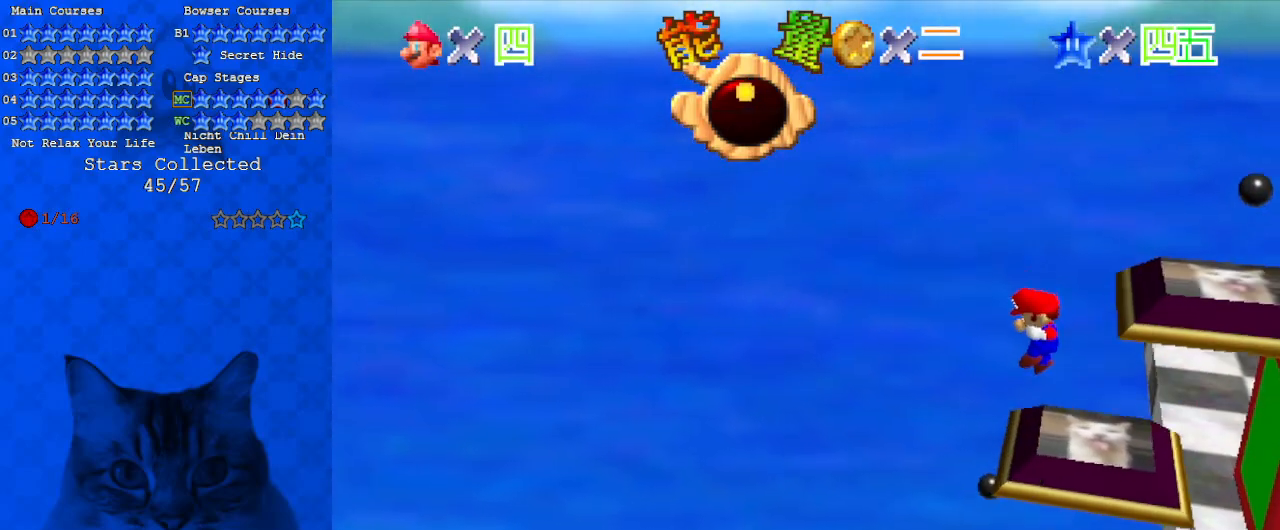
{"keys": ["left"], "events": [[167, "right", "up"], [467, "left", "down"]]}
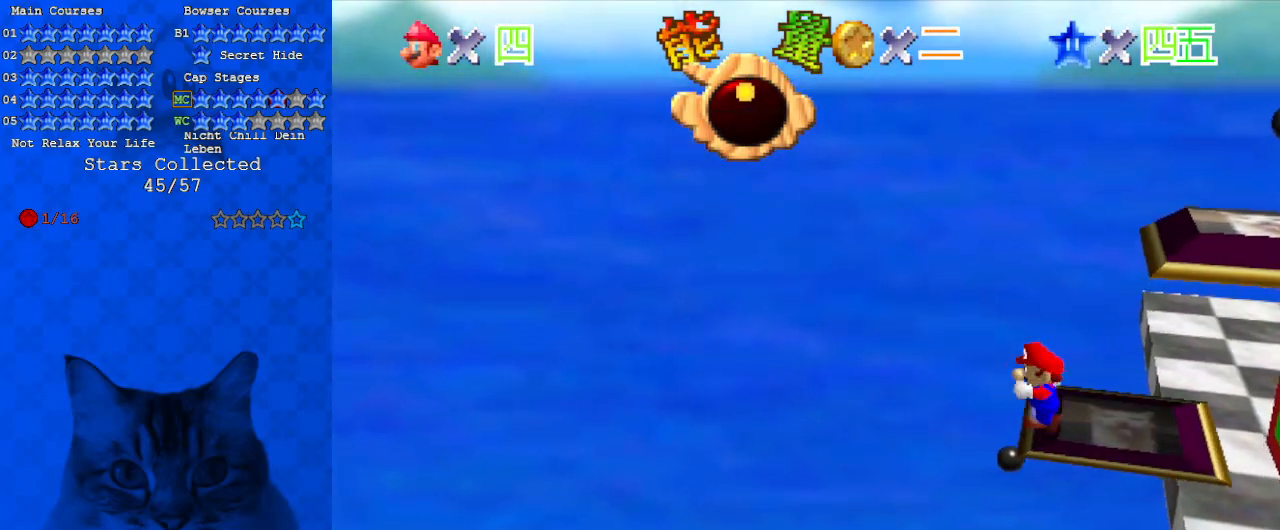
{"keys": ["right"], "events": [[267, "left", "up"], [267, "right", "down"]]}
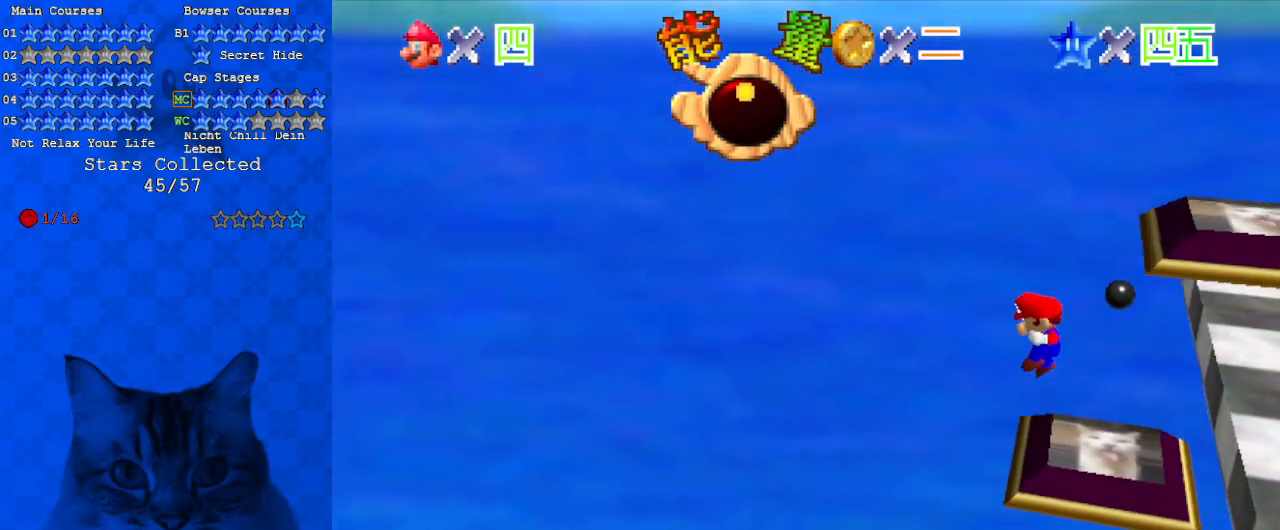
{"keys": [], "events": [[167, "right", "up"], [300, "left", "down"], [400, "left", "up"]]}
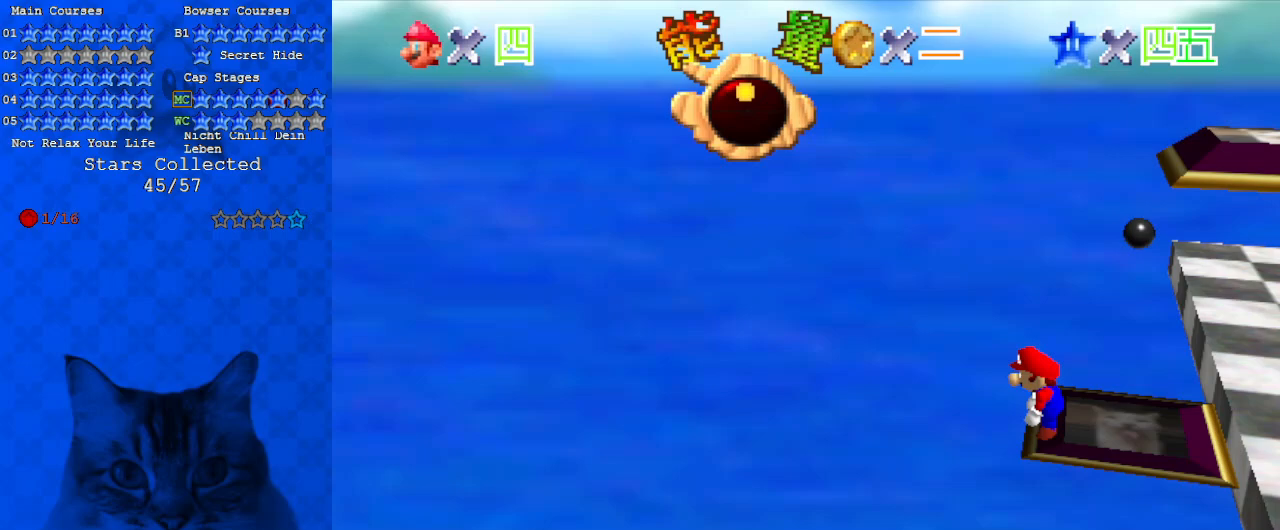
{"keys": ["right"], "events": [[33, "right", "down"], [133, "down", "down"], [233, "down", "up"]]}
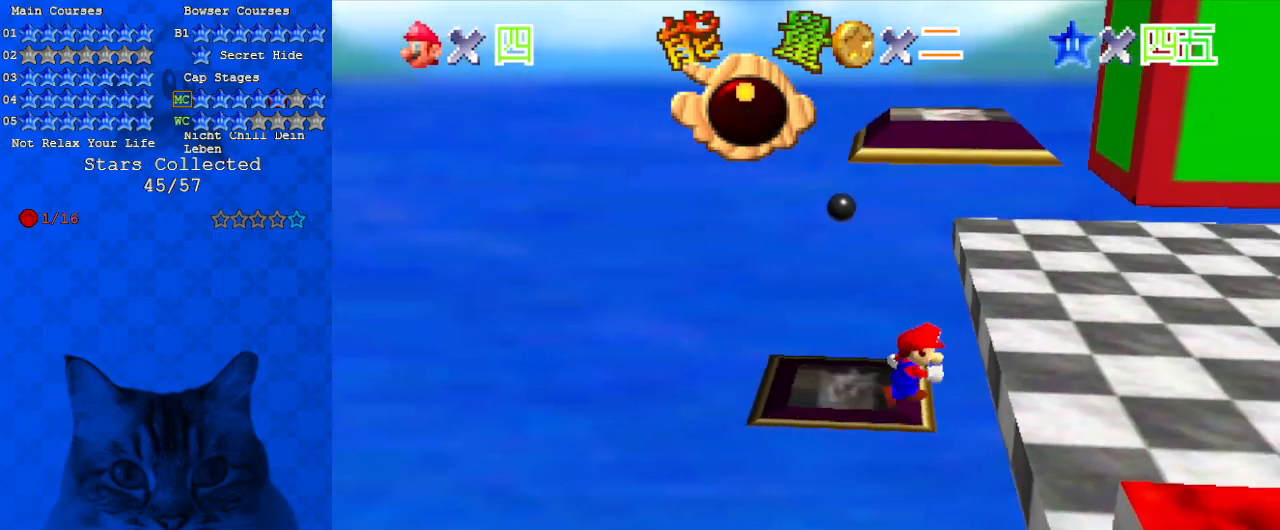
{"keys": ["left", "up"], "events": [[100, "left", "down"], [133, "right", "up"], [500, "up", "down"]]}
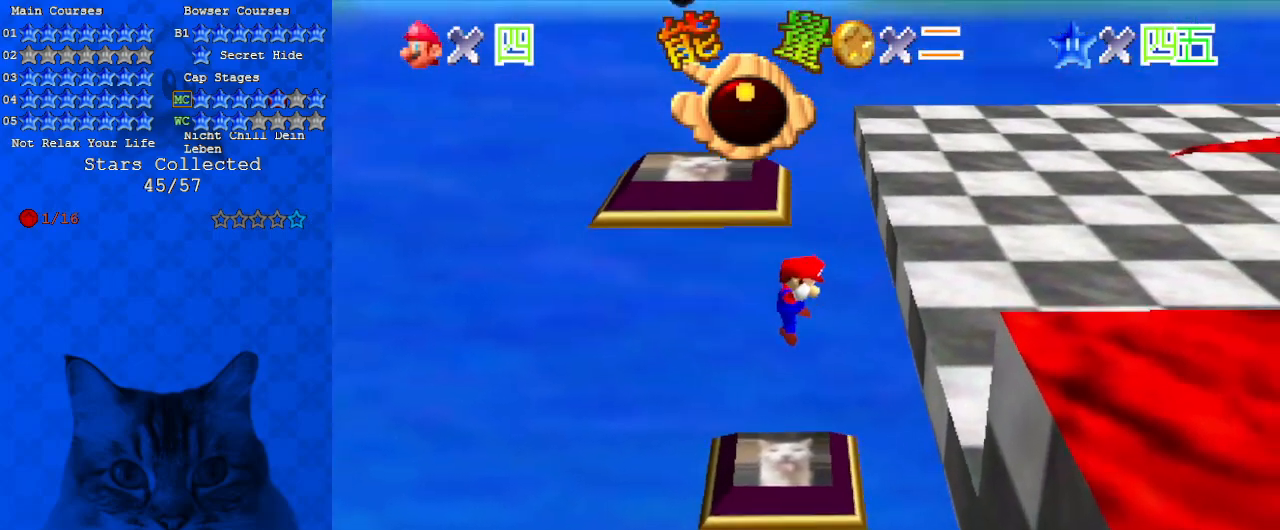
{"keys": ["right"], "events": [[167, "left", "up"], [233, "up", "up"], [433, "right", "down"]]}
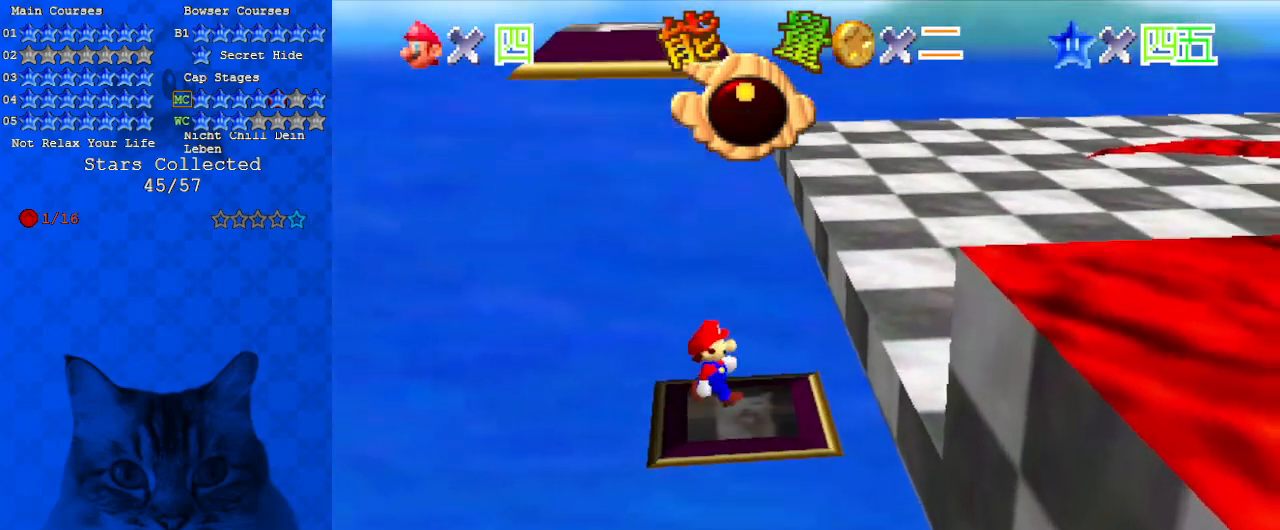
{"keys": [], "events": [[33, "right", "up"]]}
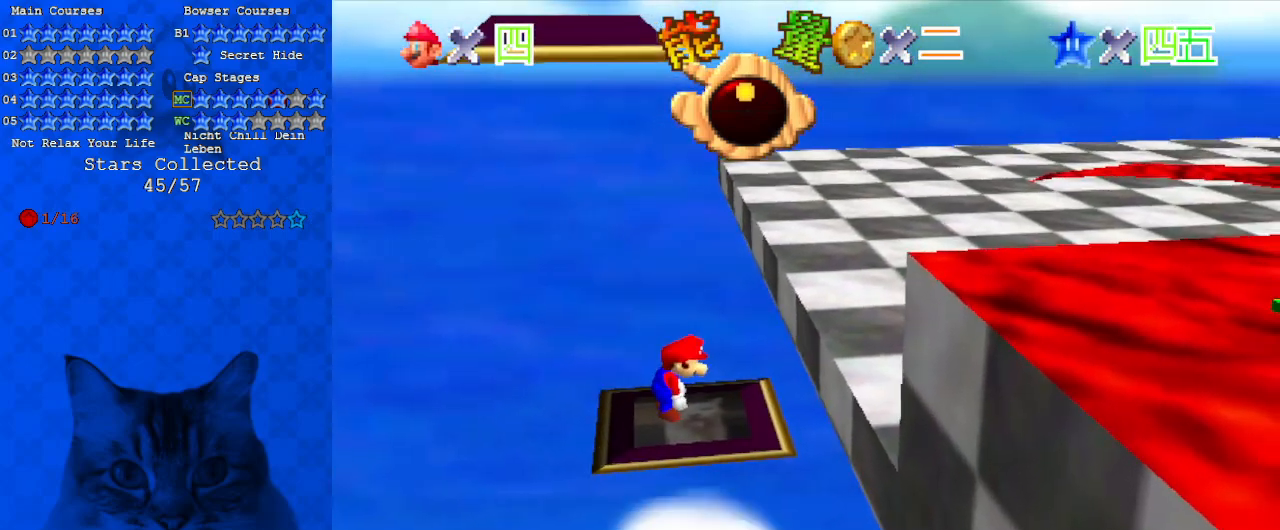
{"keys": ["right"], "events": [[33, "left", "down"], [67, "down", "down"], [133, "down", "up"], [400, "left", "up"], [400, "right", "down"]]}
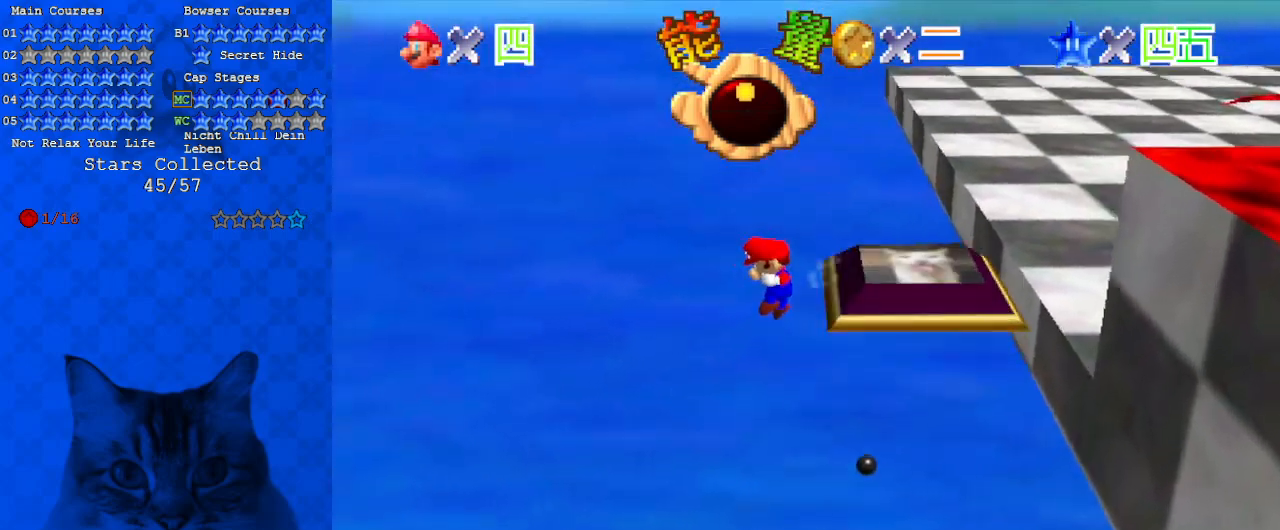
{"keys": [], "events": [[467, "right", "up"]]}
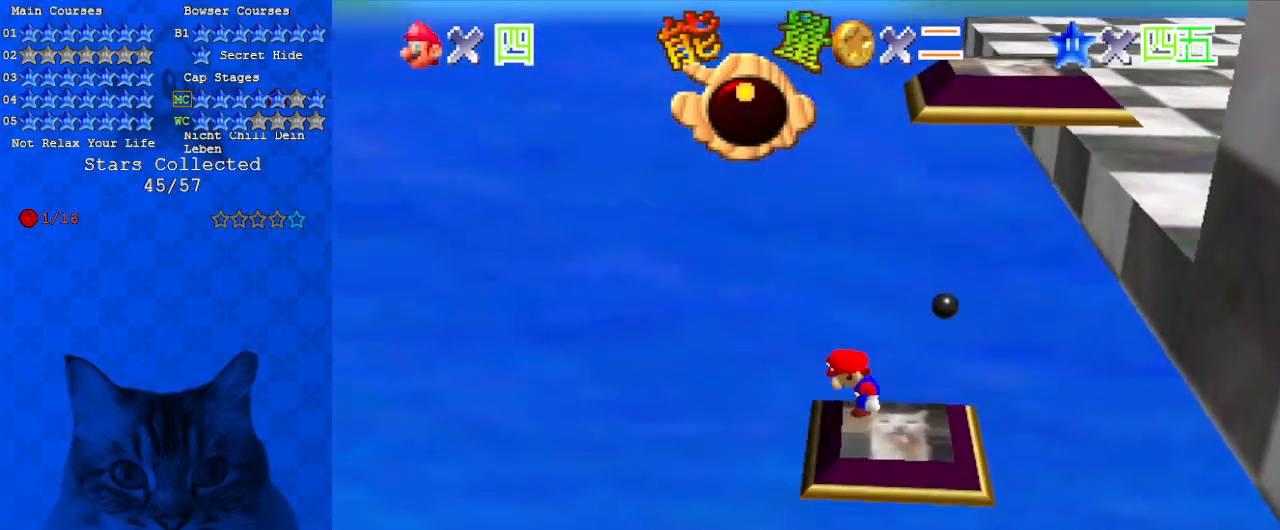
{"keys": ["down", "right"], "events": [[167, "left", "down"], [267, "left", "up"], [400, "down", "down"], [400, "right", "down"]]}